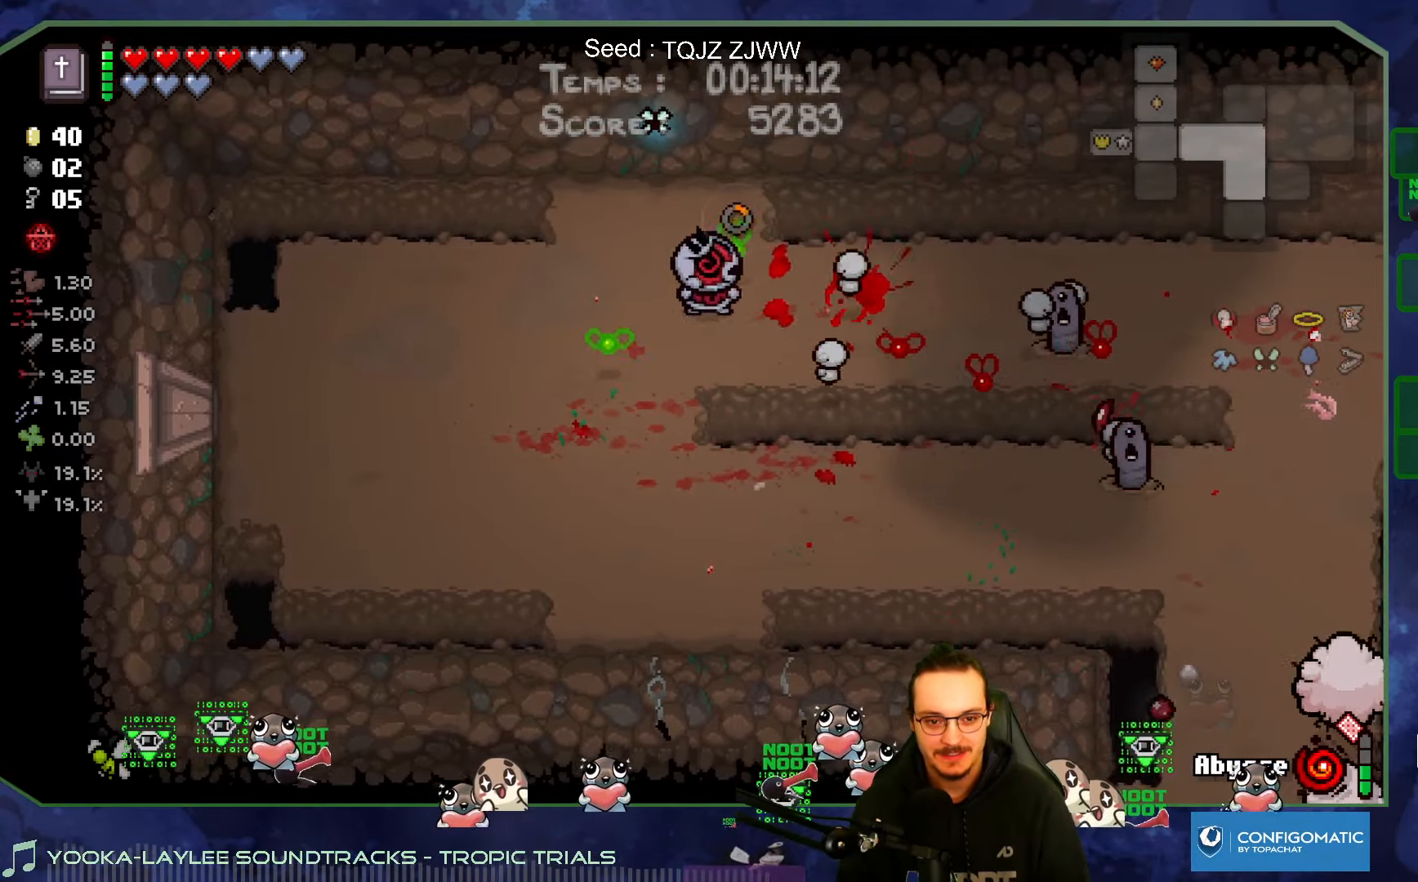
Gameplay with a controller (Xbox layout); each line is a JSON object with the inputs held at the frame after it. "events" lists button and stick changes between this image and that frame as [ms after this image, input, new state], when the widget could be followed in between. Not read: L3 R3.
{"buttons": [], "left_stick": "down-left", "right_stick": "right", "events": [[50, "left_stick", "right"], [200, "left_stick", "down"], [267, "left_stick", "down-left"]]}
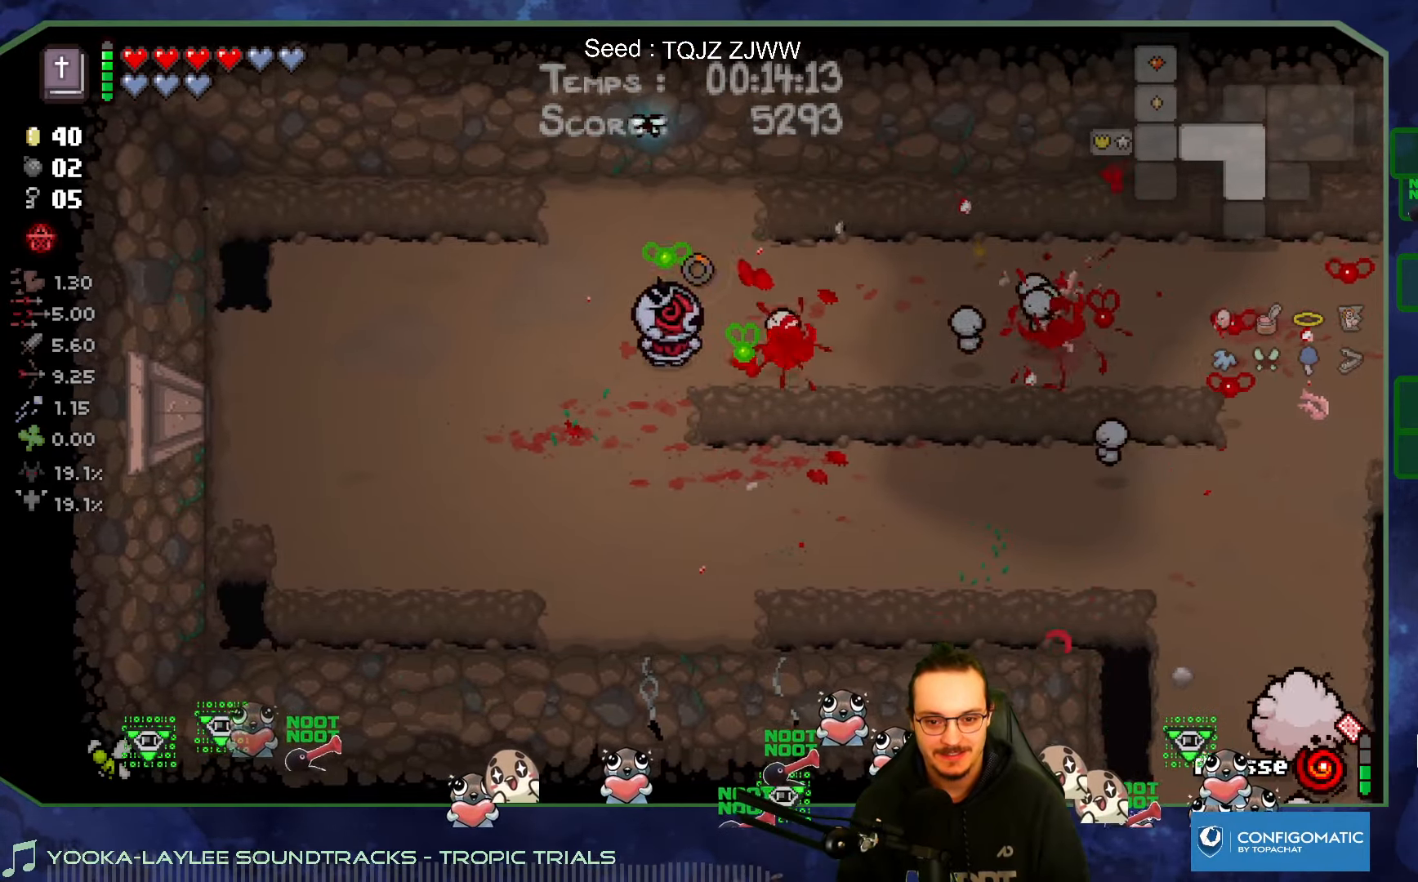
{"buttons": [], "left_stick": "right", "right_stick": "right", "events": [[50, "left_stick", "down"], [200, "left_stick", "down-right"], [317, "left_stick", "right"]]}
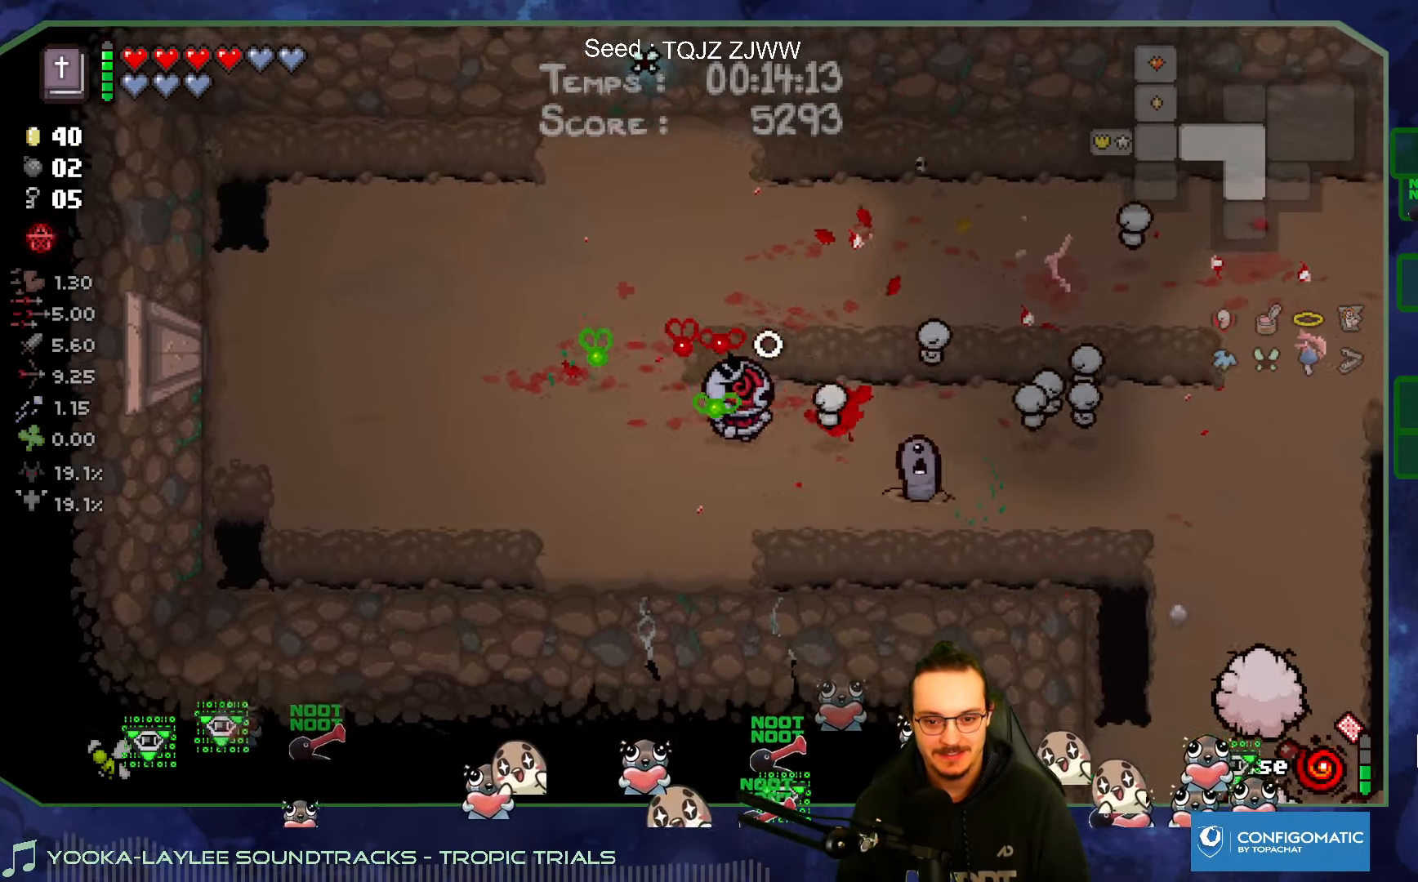
{"buttons": [], "left_stick": "up-left", "right_stick": "right", "events": [[233, "left_stick", "up-left"]]}
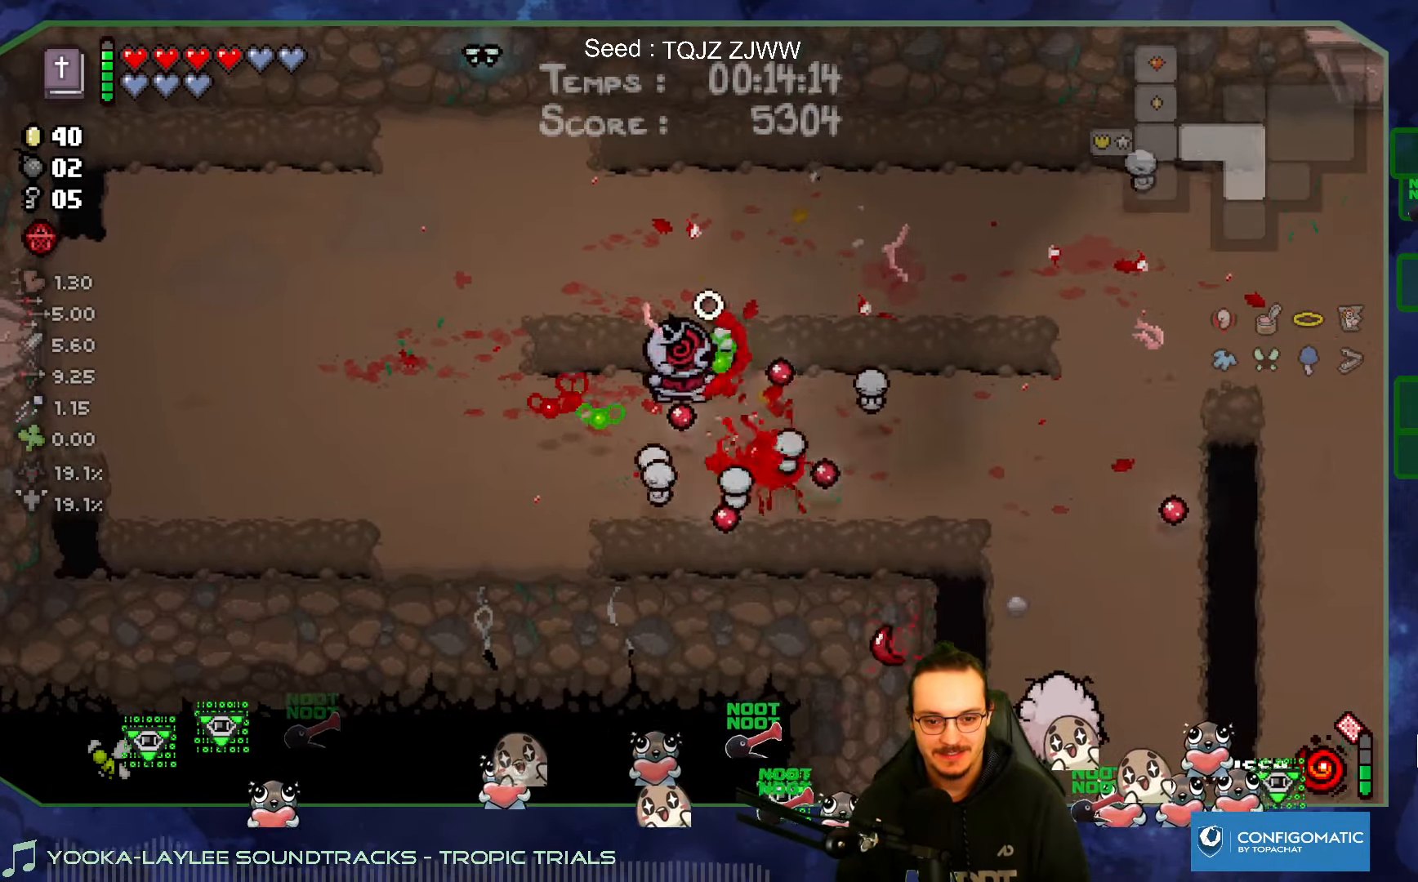
{"buttons": [], "left_stick": "down-right", "right_stick": "right", "events": [[233, "left_stick", "left"], [333, "left_stick", "down-left"], [467, "left_stick", "down-right"]]}
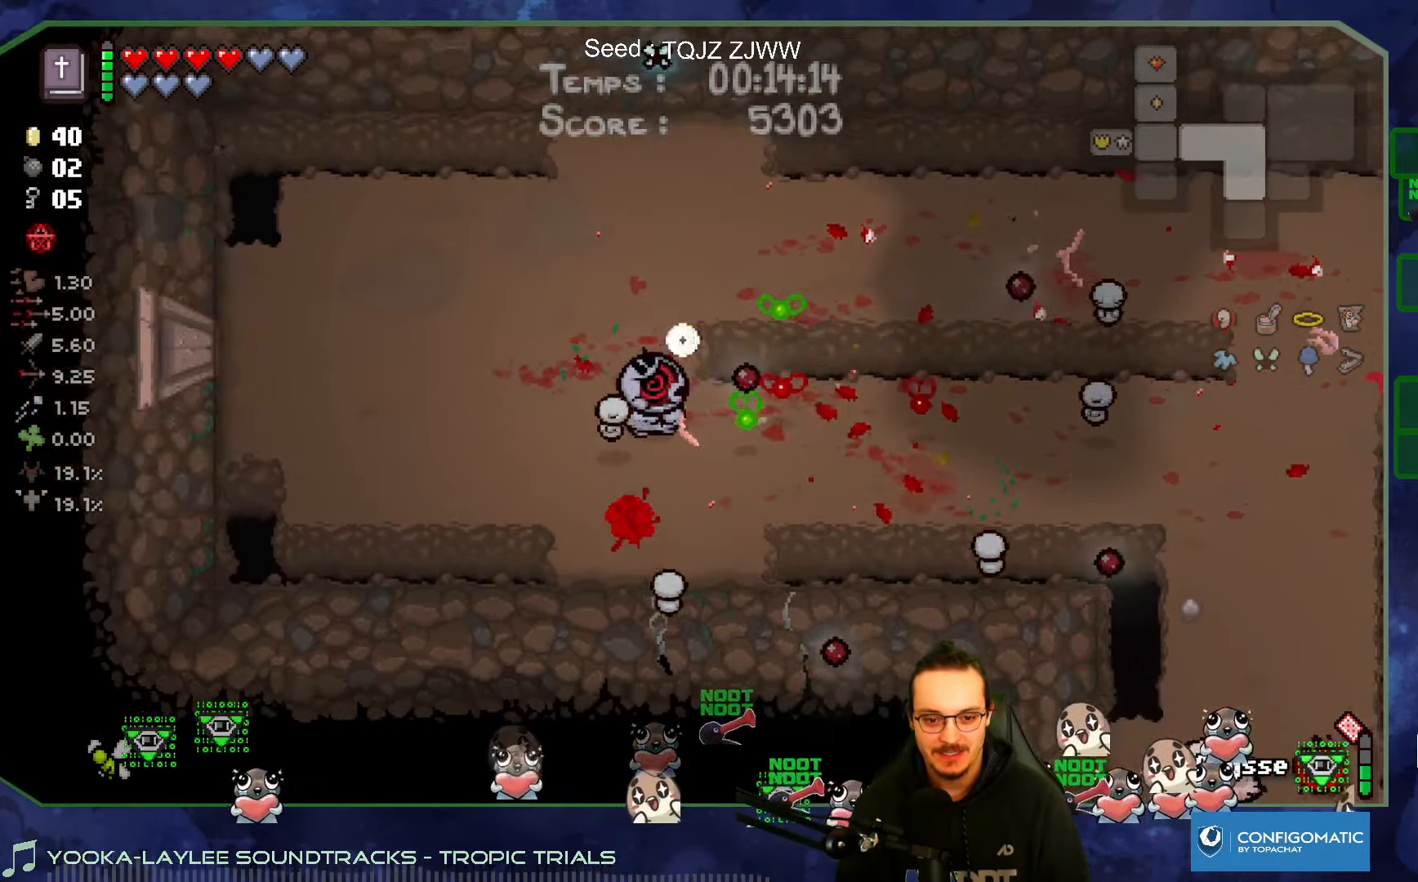
{"buttons": [], "left_stick": "right", "right_stick": "down", "events": [[150, "left_stick", "right"], [383, "right_stick", "down-right"], [500, "right_stick", "down"]]}
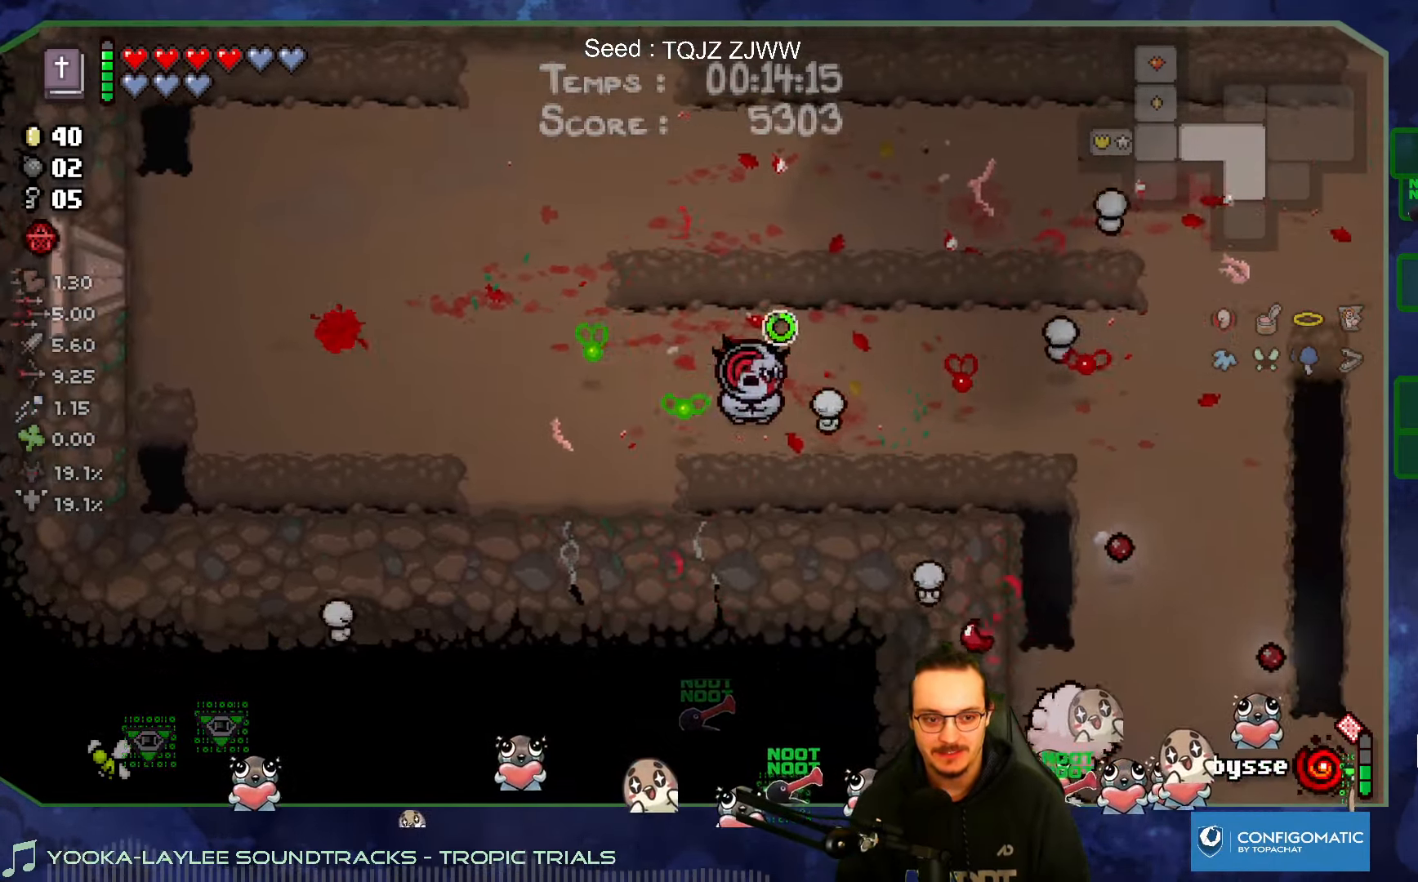
{"buttons": [], "left_stick": "down-right", "right_stick": "down", "events": [[500, "left_stick", "down-right"]]}
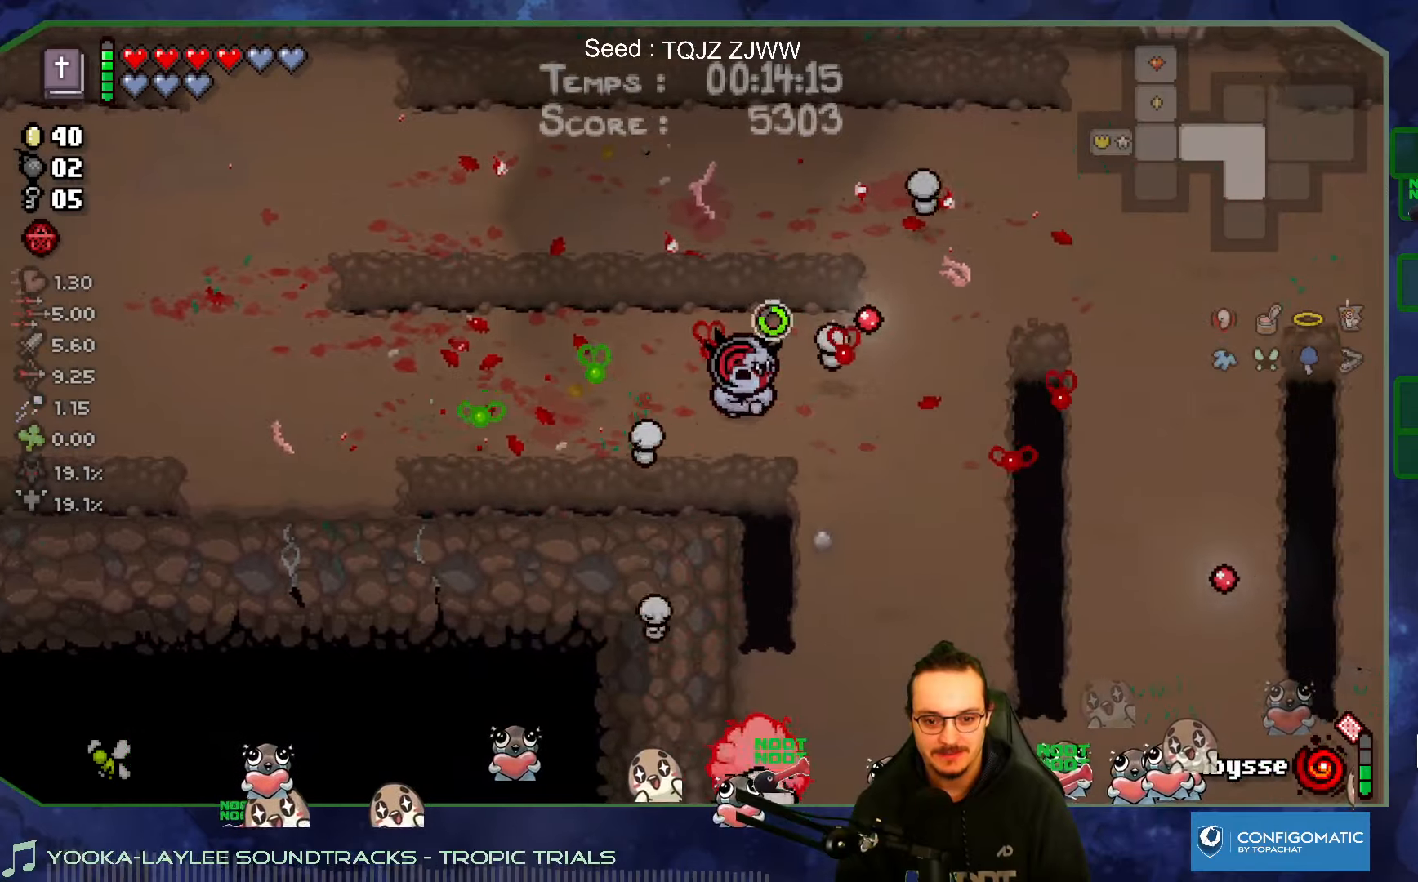
{"buttons": [], "left_stick": "down", "right_stick": "down", "events": [[117, "left_stick", "right"], [250, "left_stick", "down-right"], [350, "left_stick", "down"]]}
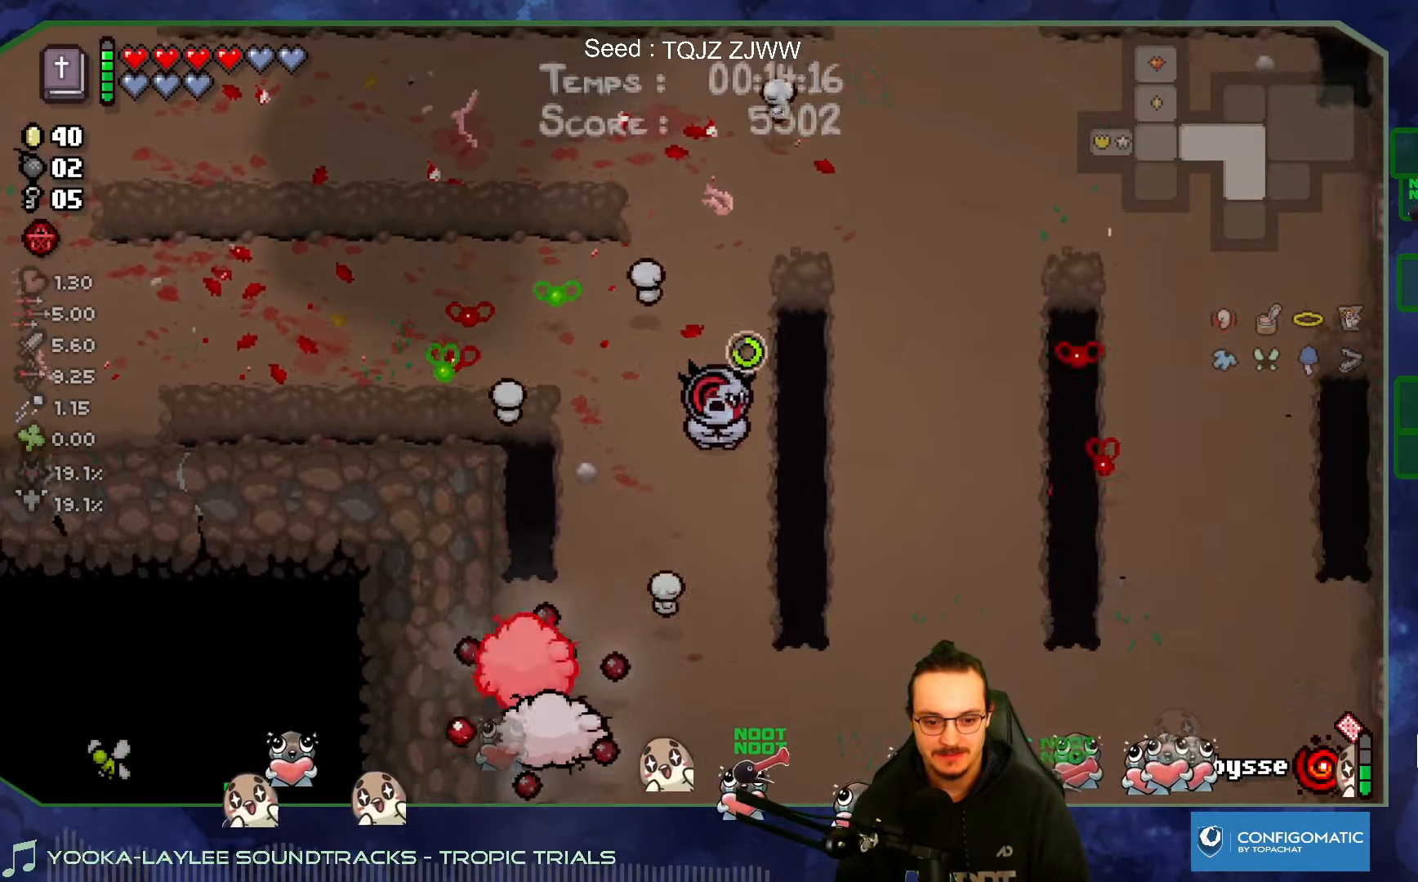
{"buttons": [], "left_stick": "up-left", "right_stick": "down", "events": [[67, "left_stick", "right"], [134, "left_stick", "up"], [450, "left_stick", "up-left"]]}
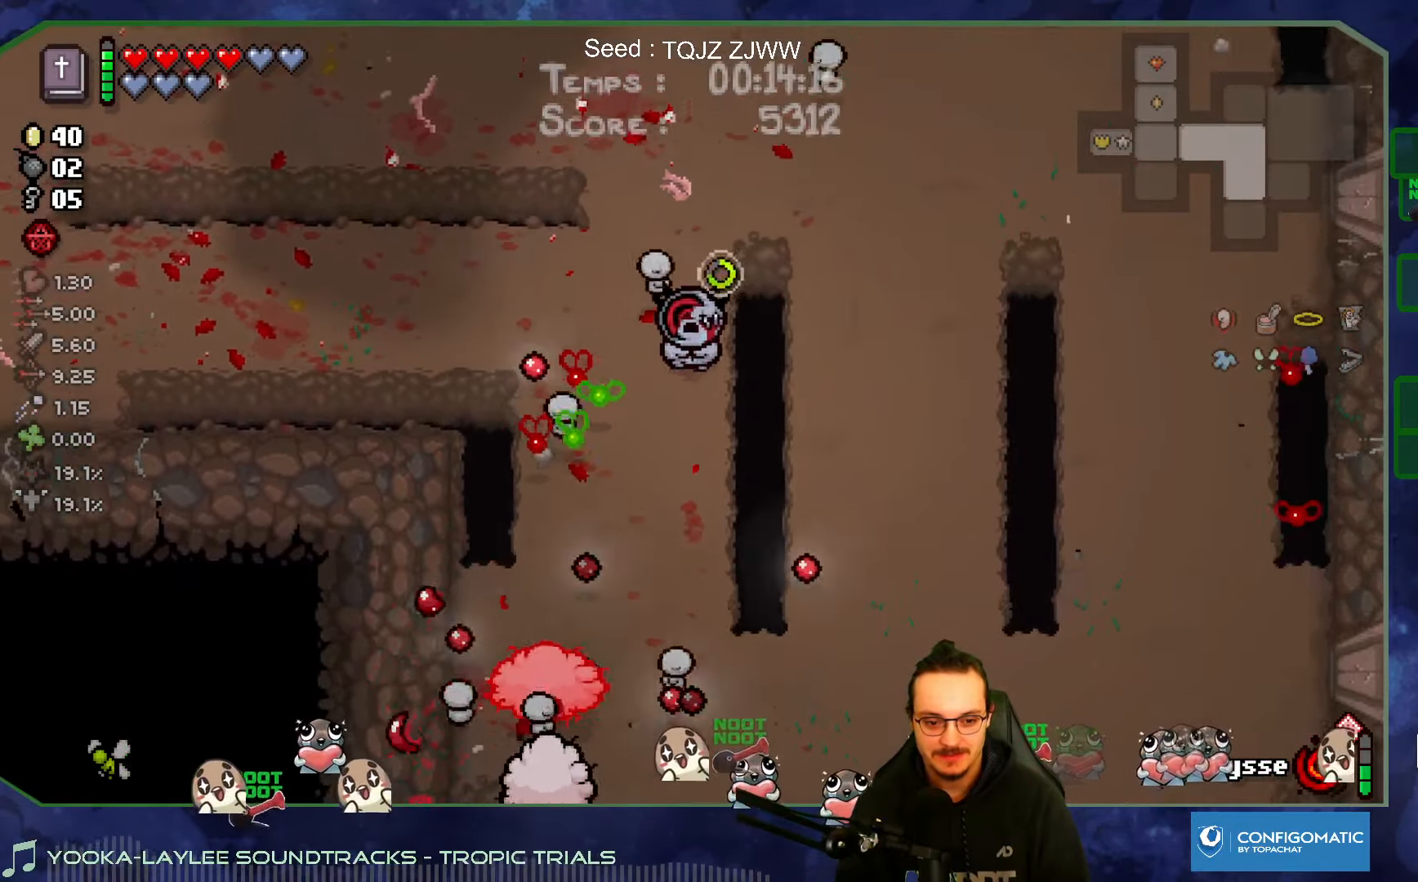
{"buttons": [], "left_stick": "left", "right_stick": "down", "events": [[50, "left_stick", "down"], [167, "left_stick", "right"], [217, "left_stick", "up"], [434, "left_stick", "left"]]}
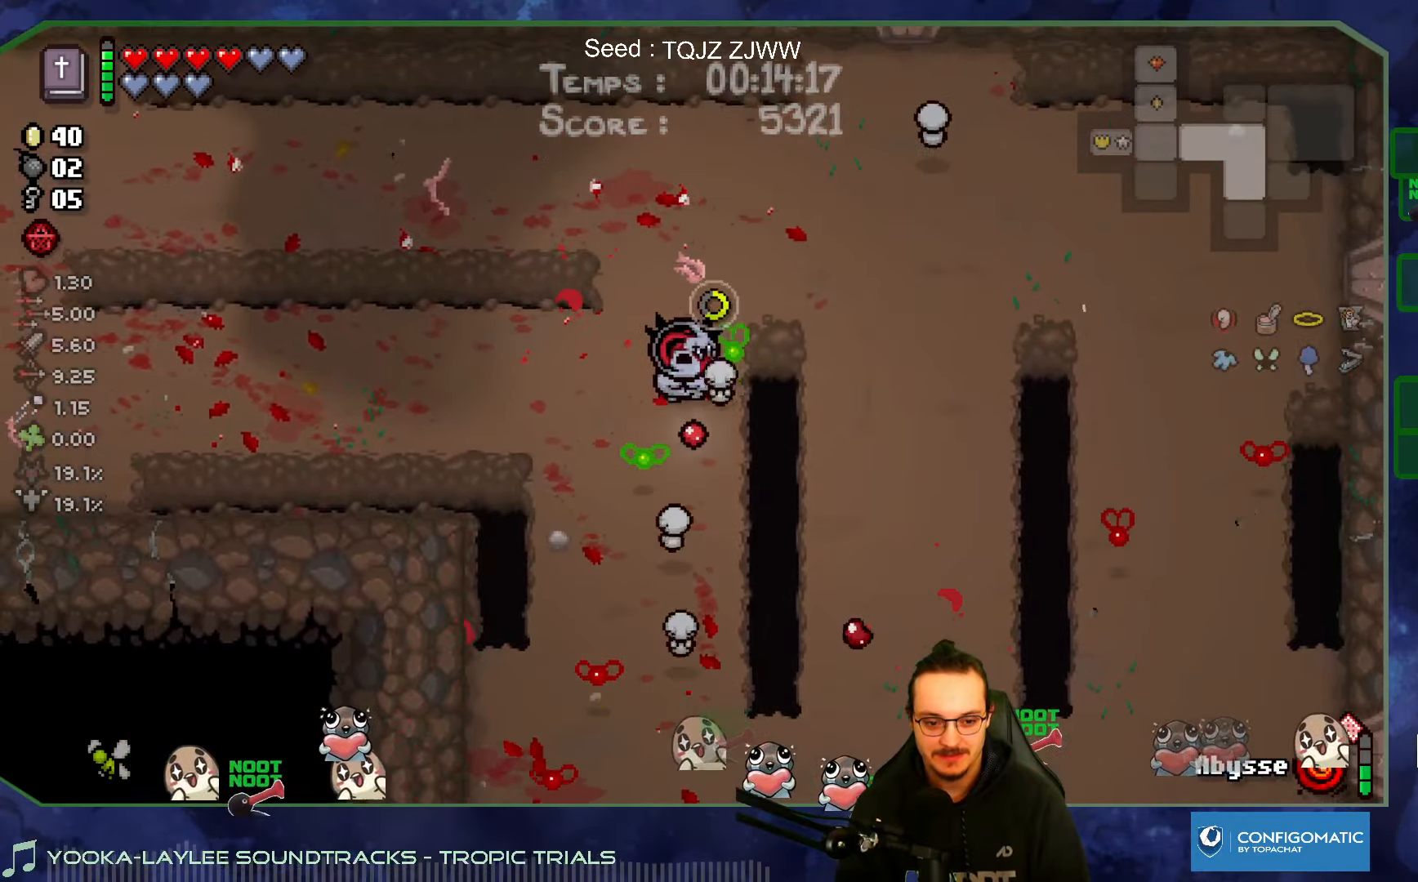
{"buttons": [], "left_stick": "up", "right_stick": "down", "events": [[100, "left_stick", "down"], [284, "left_stick", "up"]]}
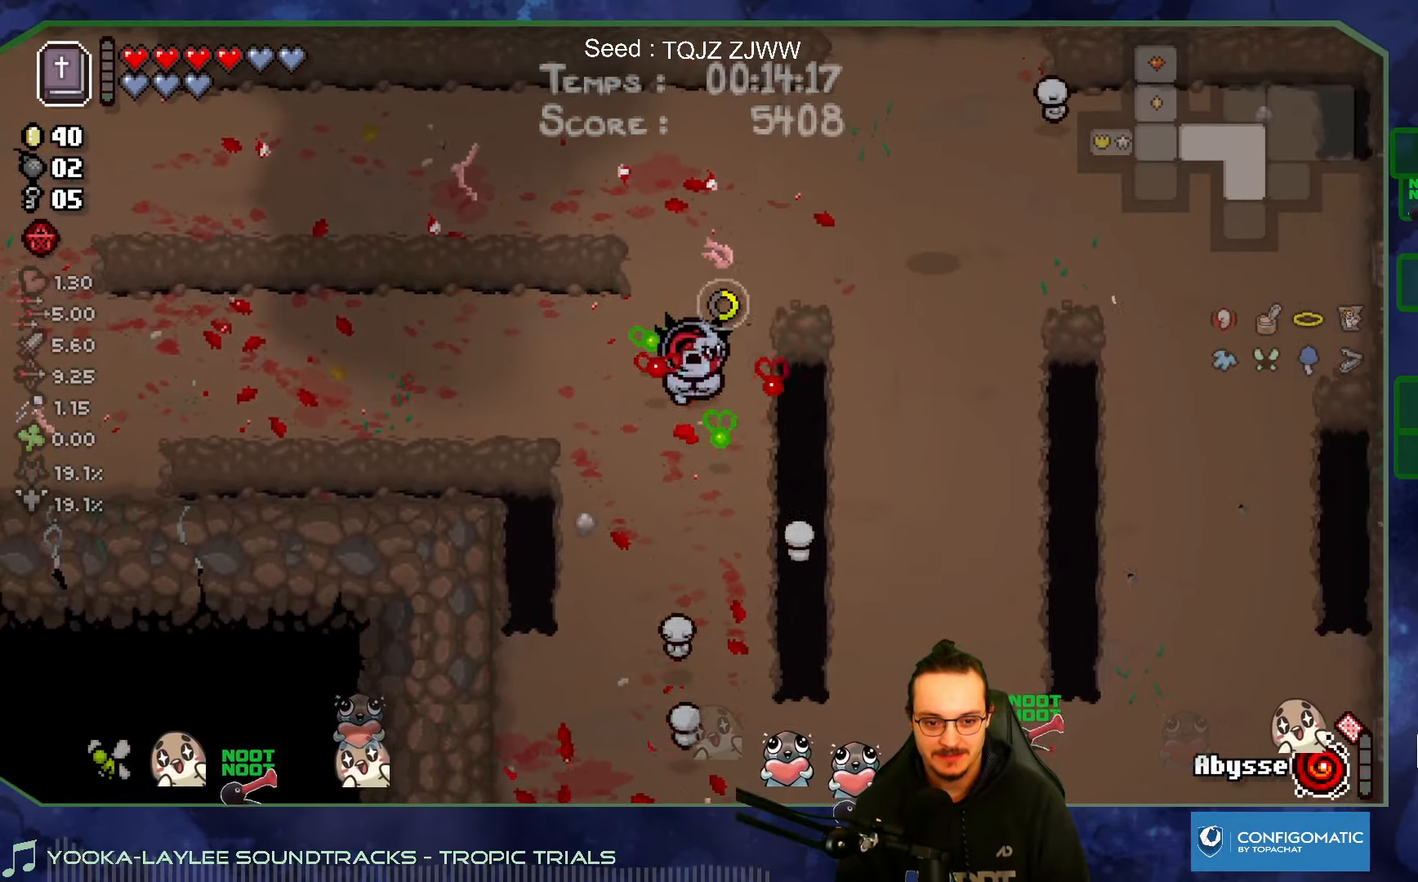
{"buttons": [], "left_stick": "right", "right_stick": "center", "events": [[300, "left_stick", "right"], [350, "right_stick", "center"]]}
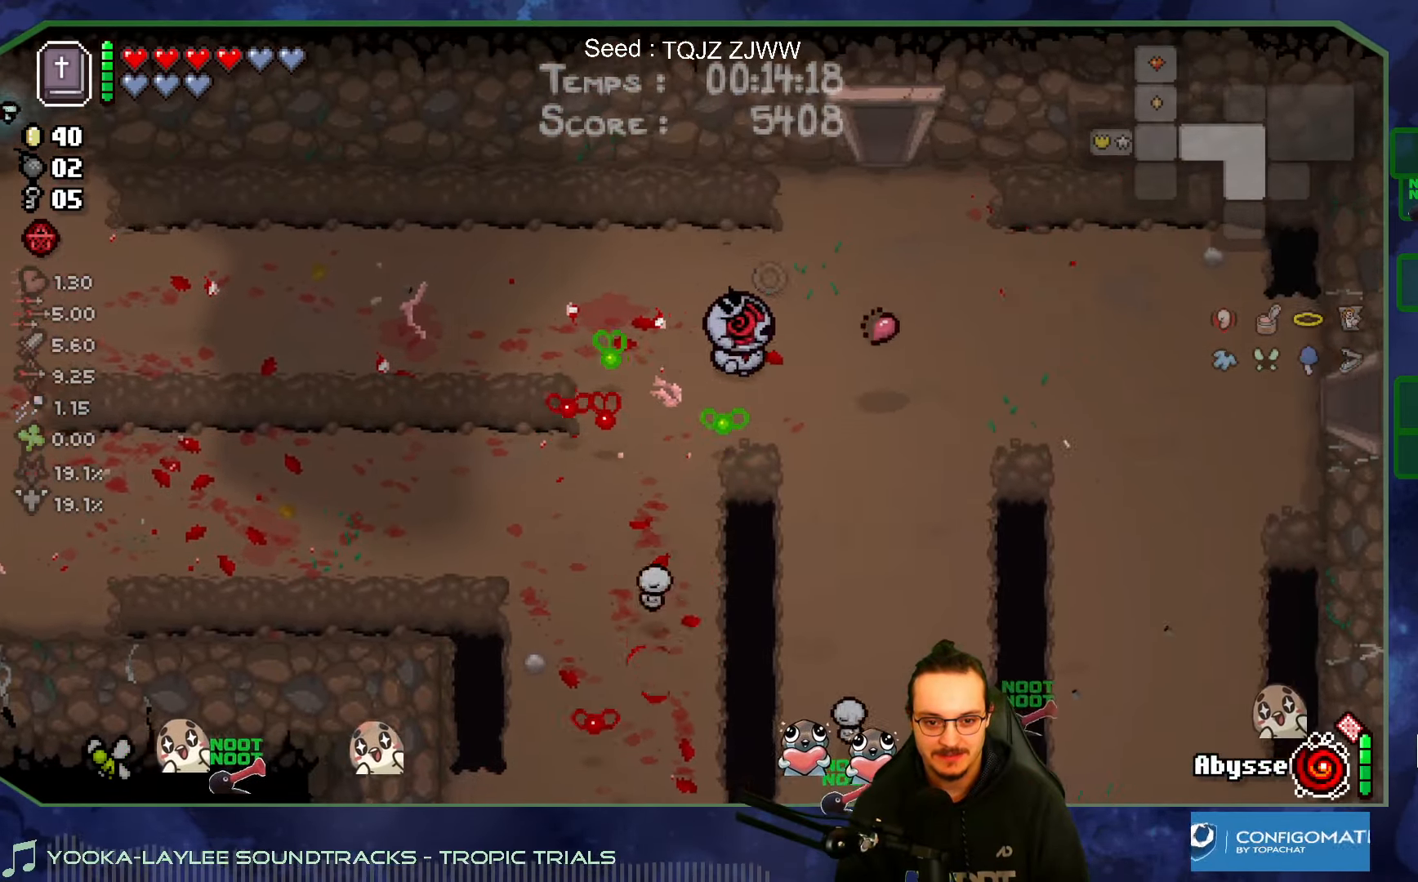
{"buttons": [], "left_stick": "up-left", "right_stick": "center", "events": [[300, "left_stick", "up"], [400, "left_stick", "up-left"]]}
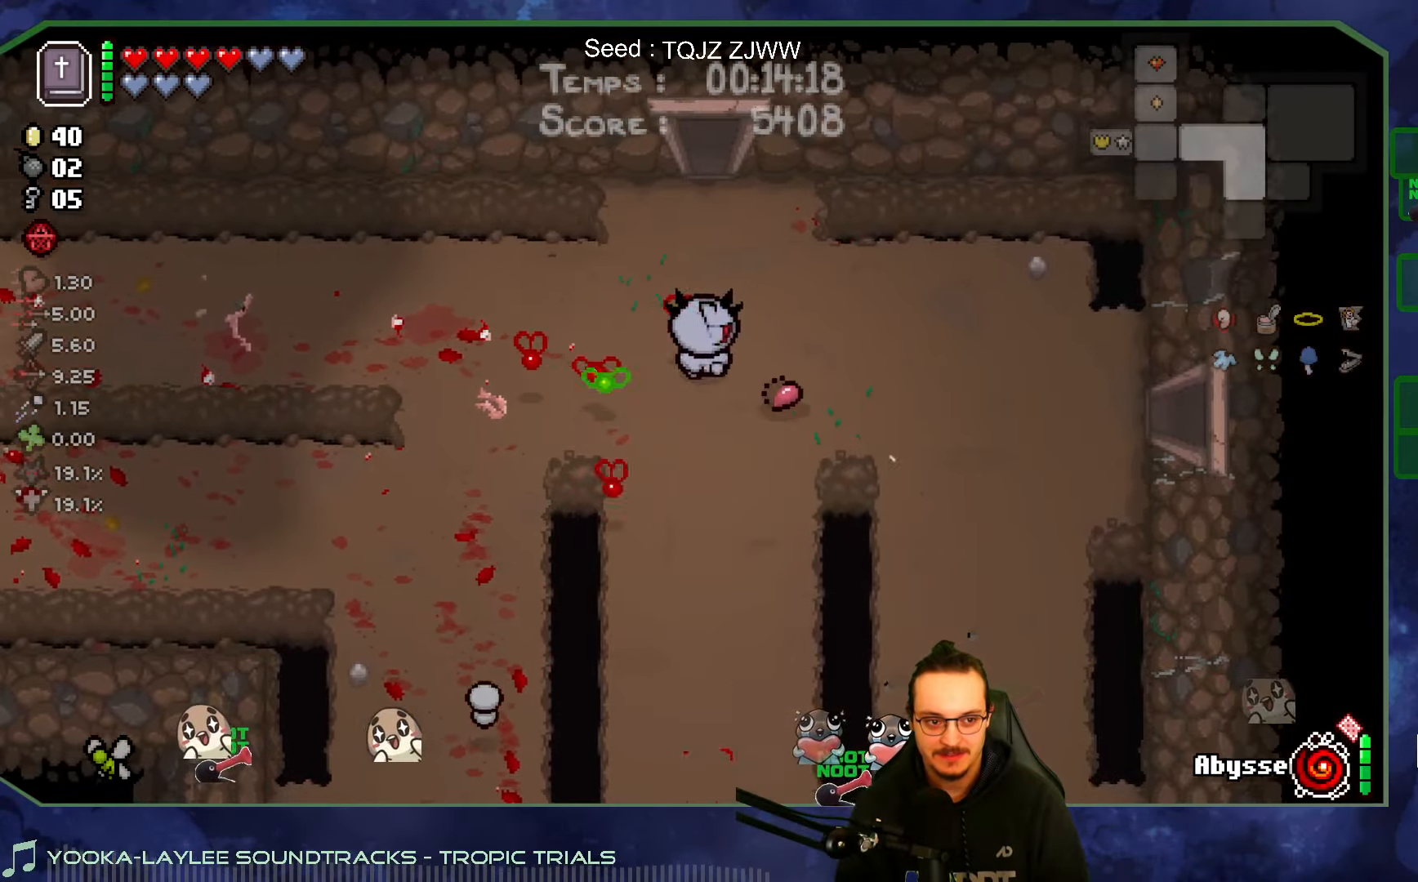
{"buttons": ["L2"], "left_stick": "left", "right_stick": "center", "events": [[300, "left_stick", "left"], [450, "L2", "down"]]}
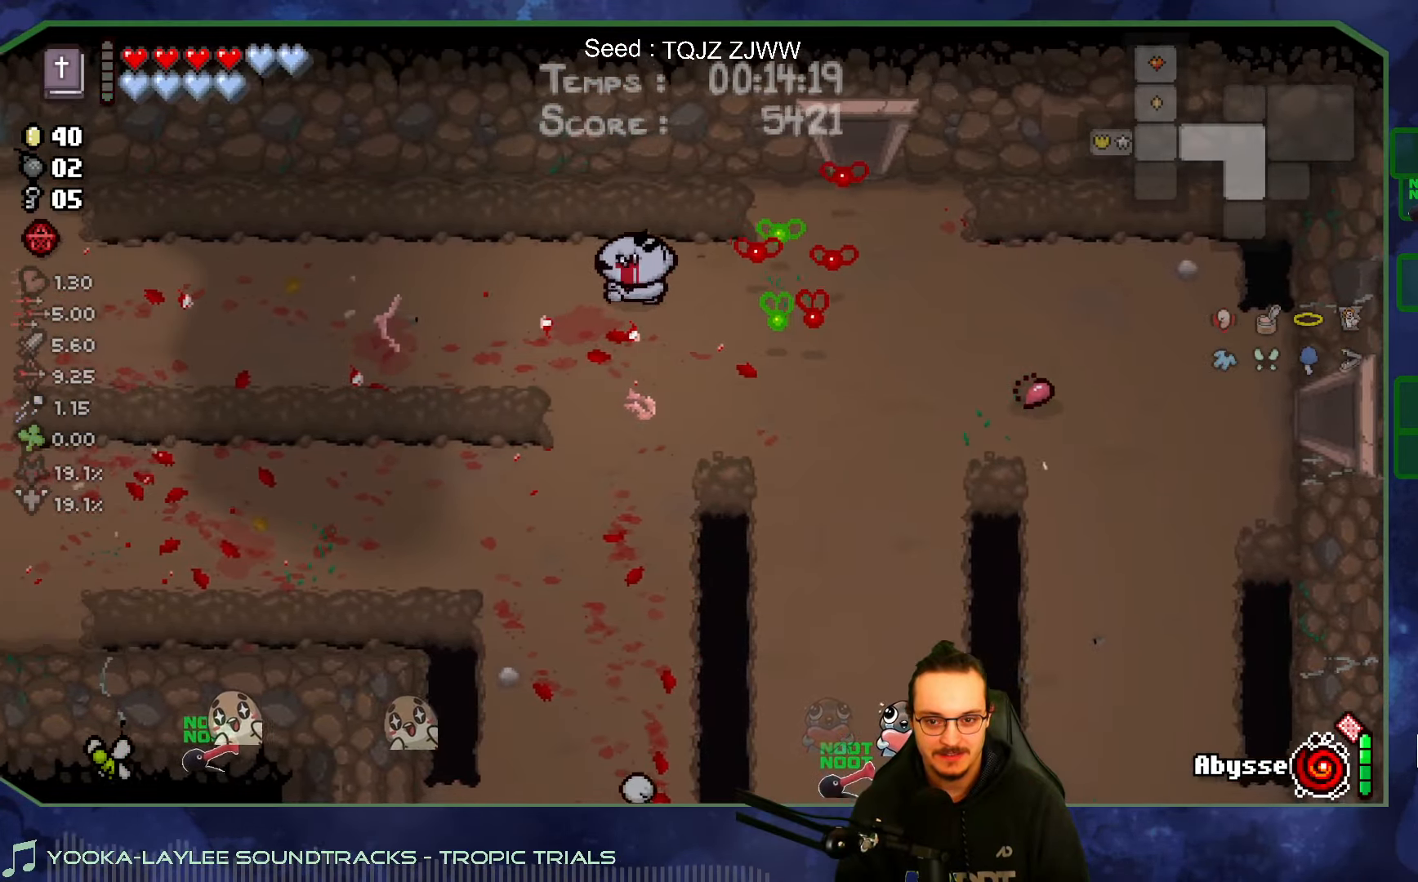
{"buttons": [], "left_stick": "right", "right_stick": "center", "events": [[117, "L2", "up"], [184, "left_stick", "center"], [334, "left_stick", "right"]]}
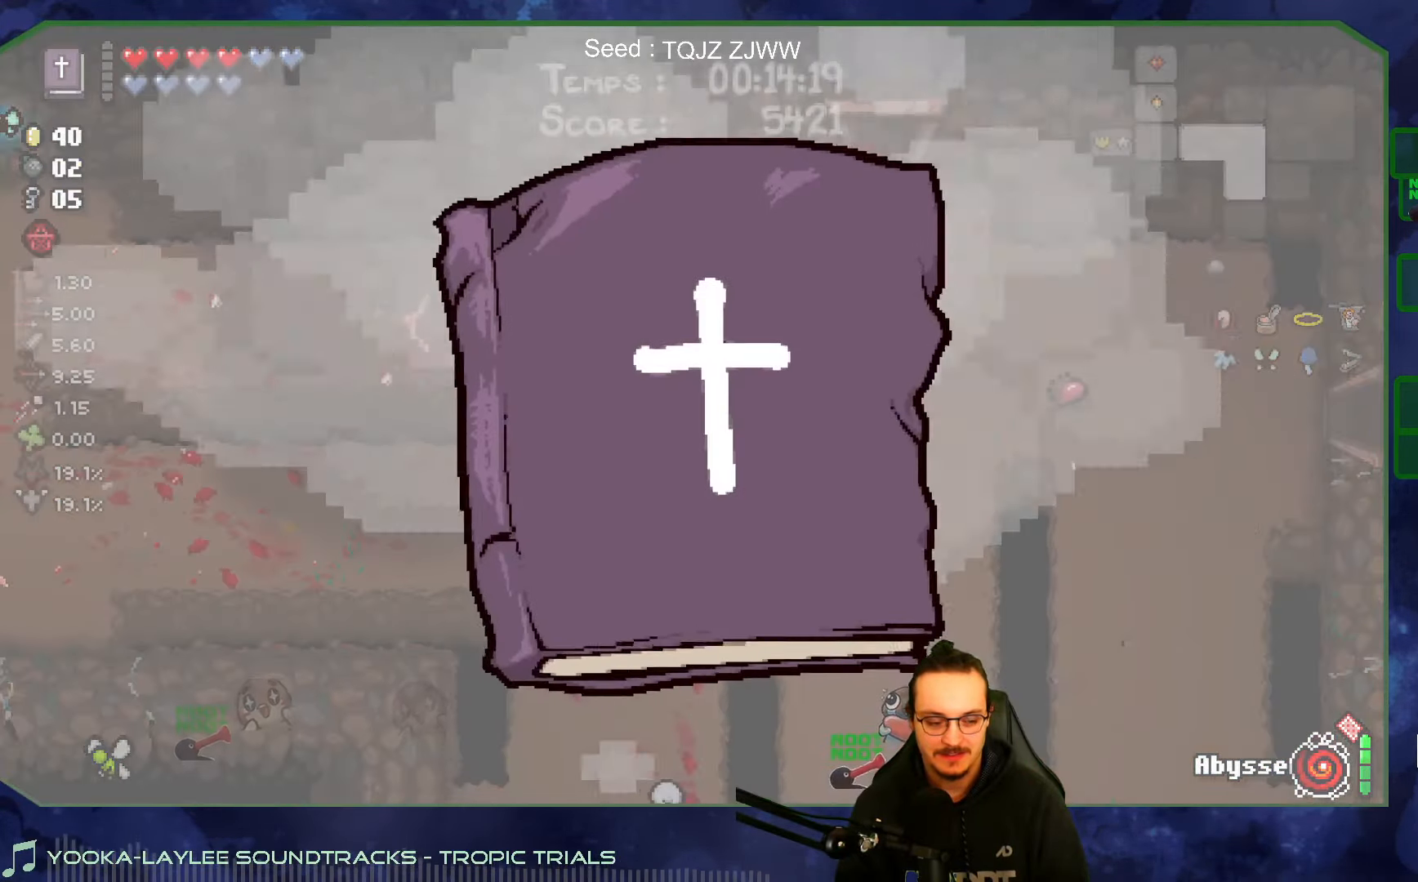
{"buttons": [], "left_stick": "right", "right_stick": "center", "events": []}
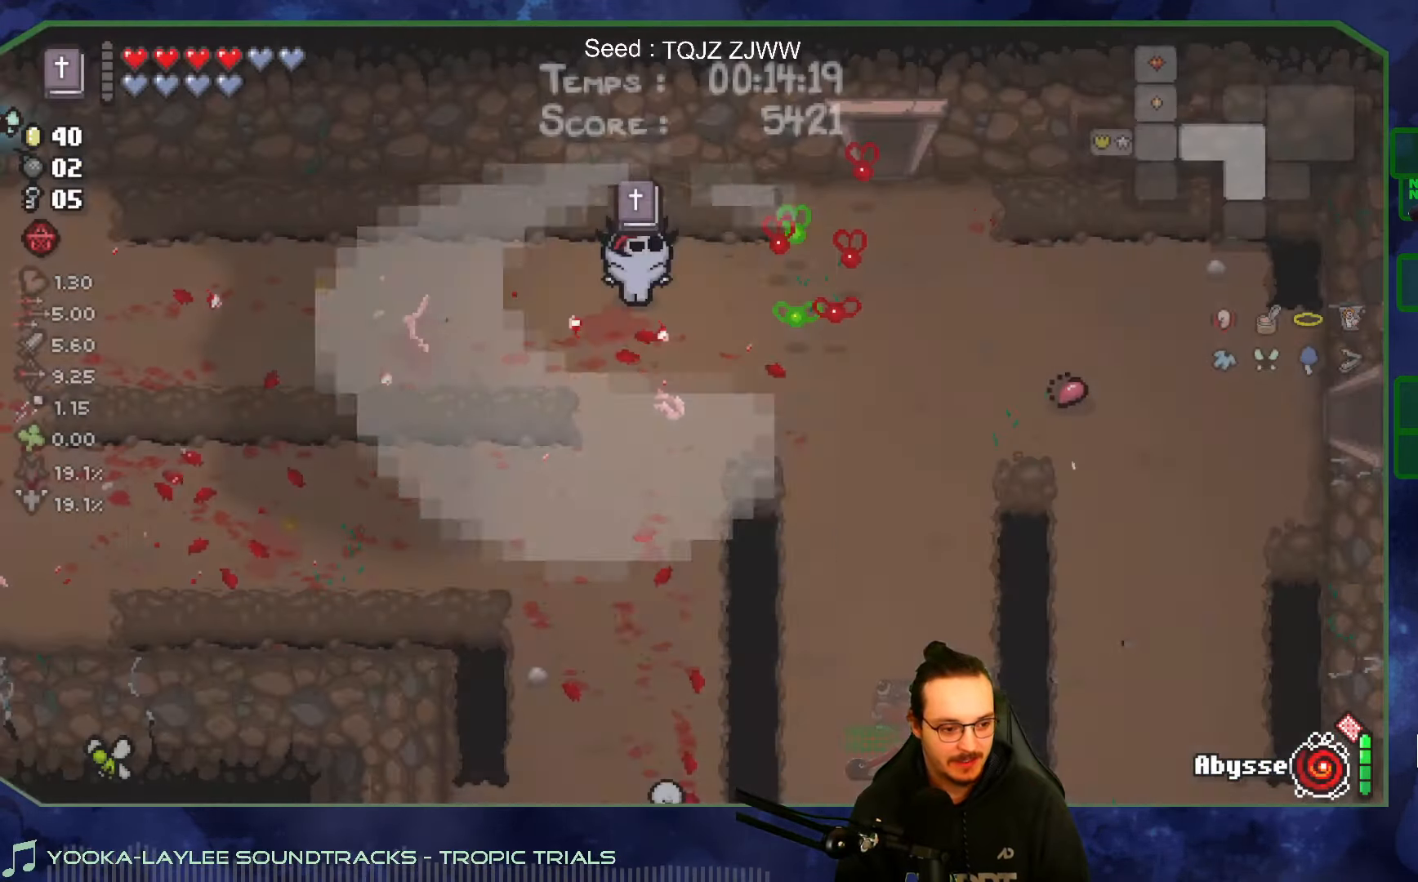
{"buttons": [], "left_stick": "right", "right_stick": "center", "events": []}
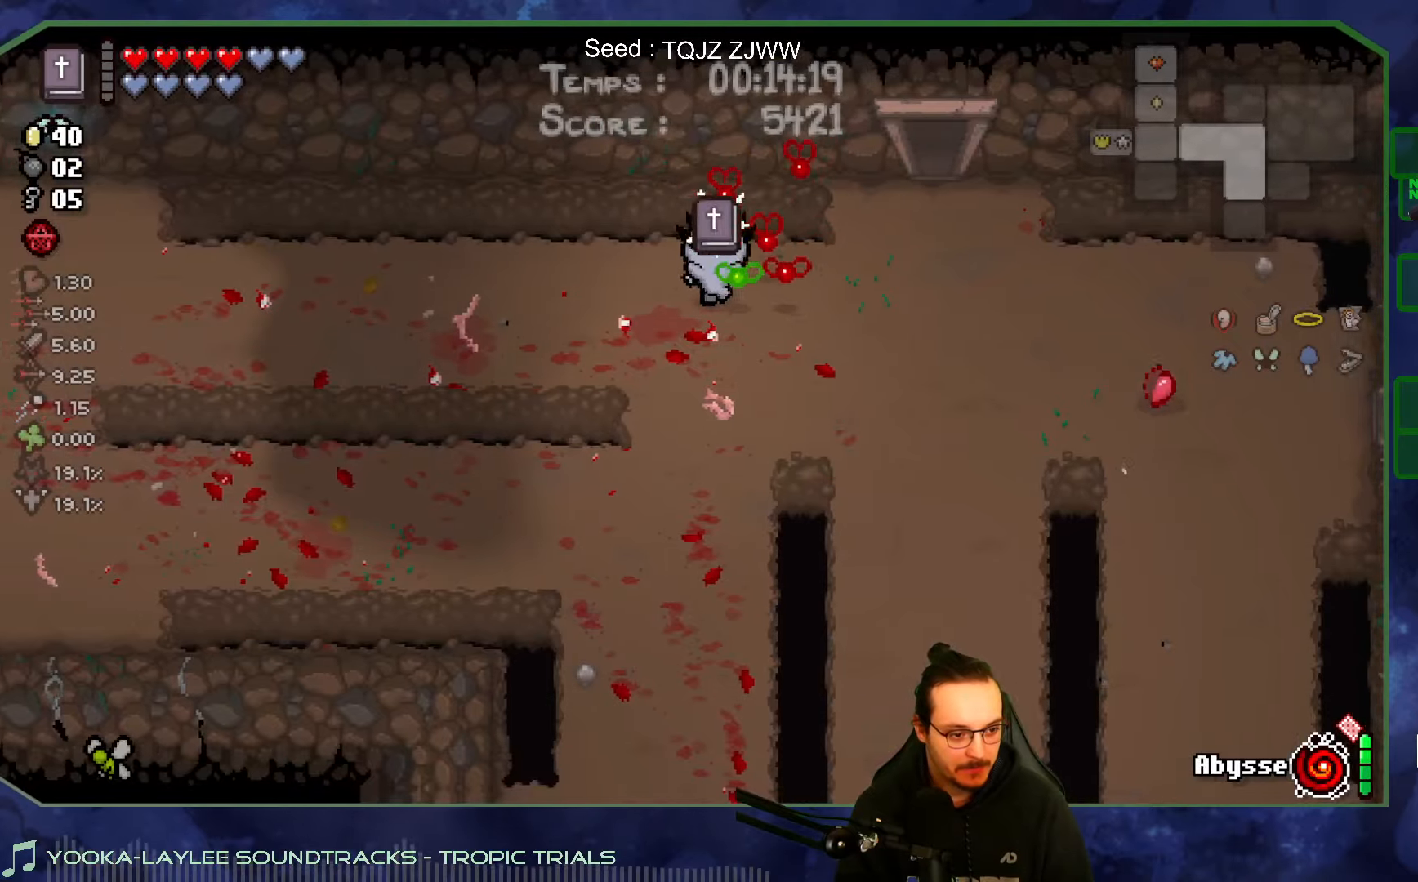
{"buttons": [], "left_stick": "up-right", "right_stick": "center", "events": [[350, "left_stick", "up-right"]]}
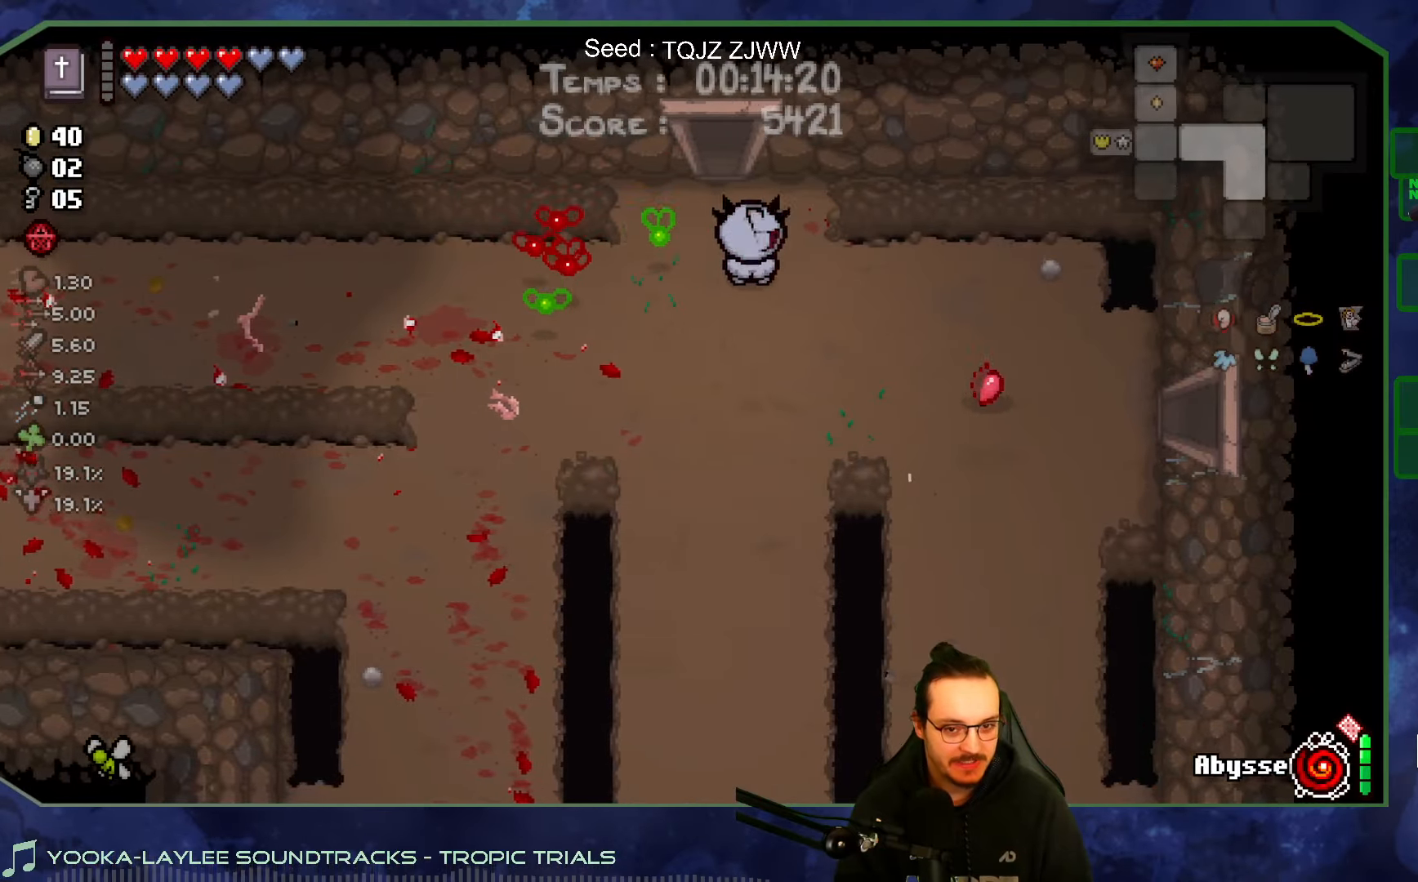
{"buttons": [], "left_stick": "up", "right_stick": "up", "events": [[50, "left_stick", "up-left"], [316, "left_stick", "up"], [466, "right_stick", "up"]]}
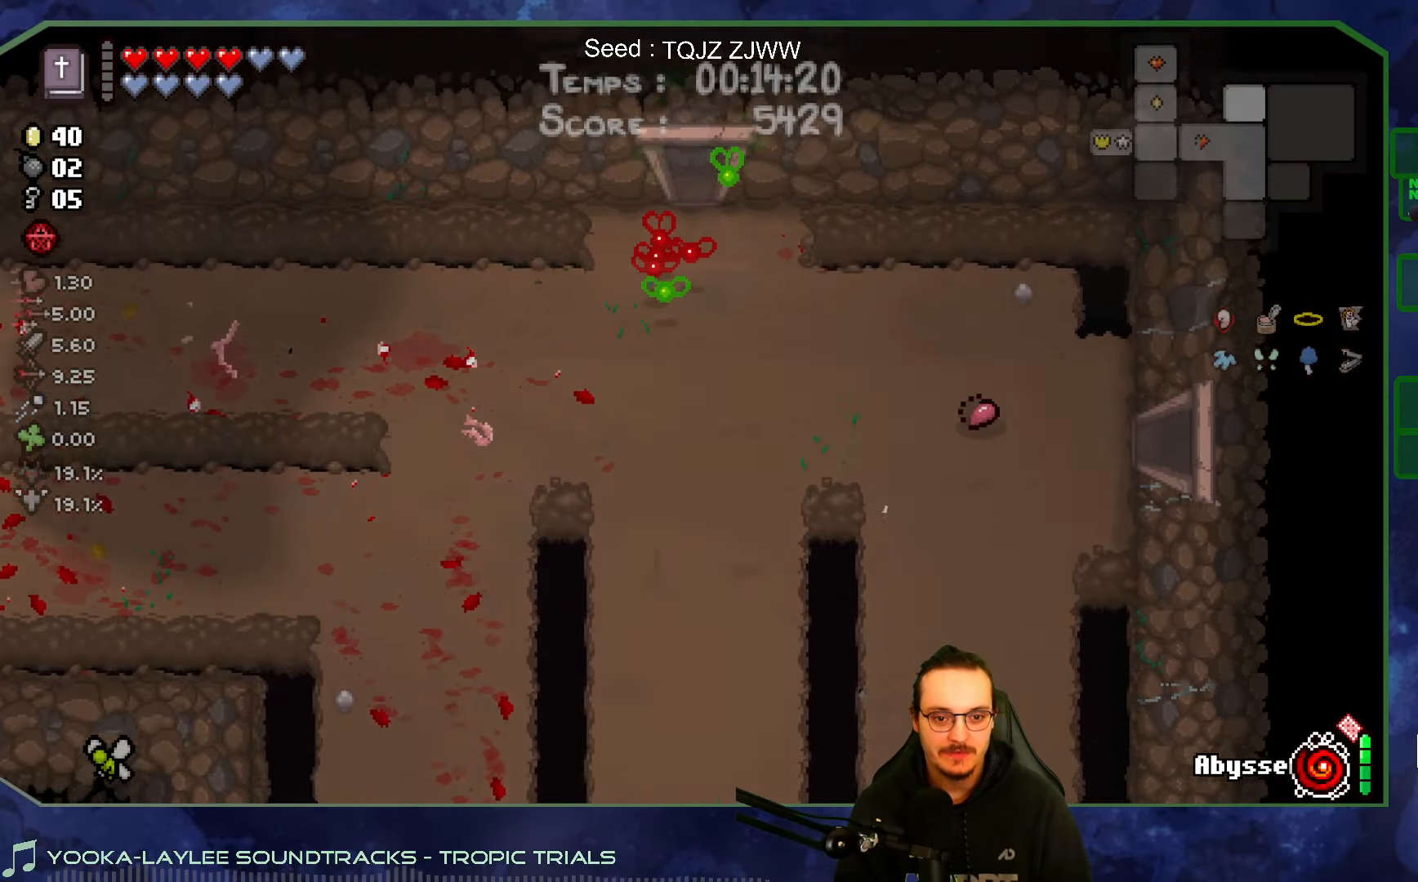
{"buttons": [], "left_stick": "center", "right_stick": "up", "events": [[100, "left_stick", "center"]]}
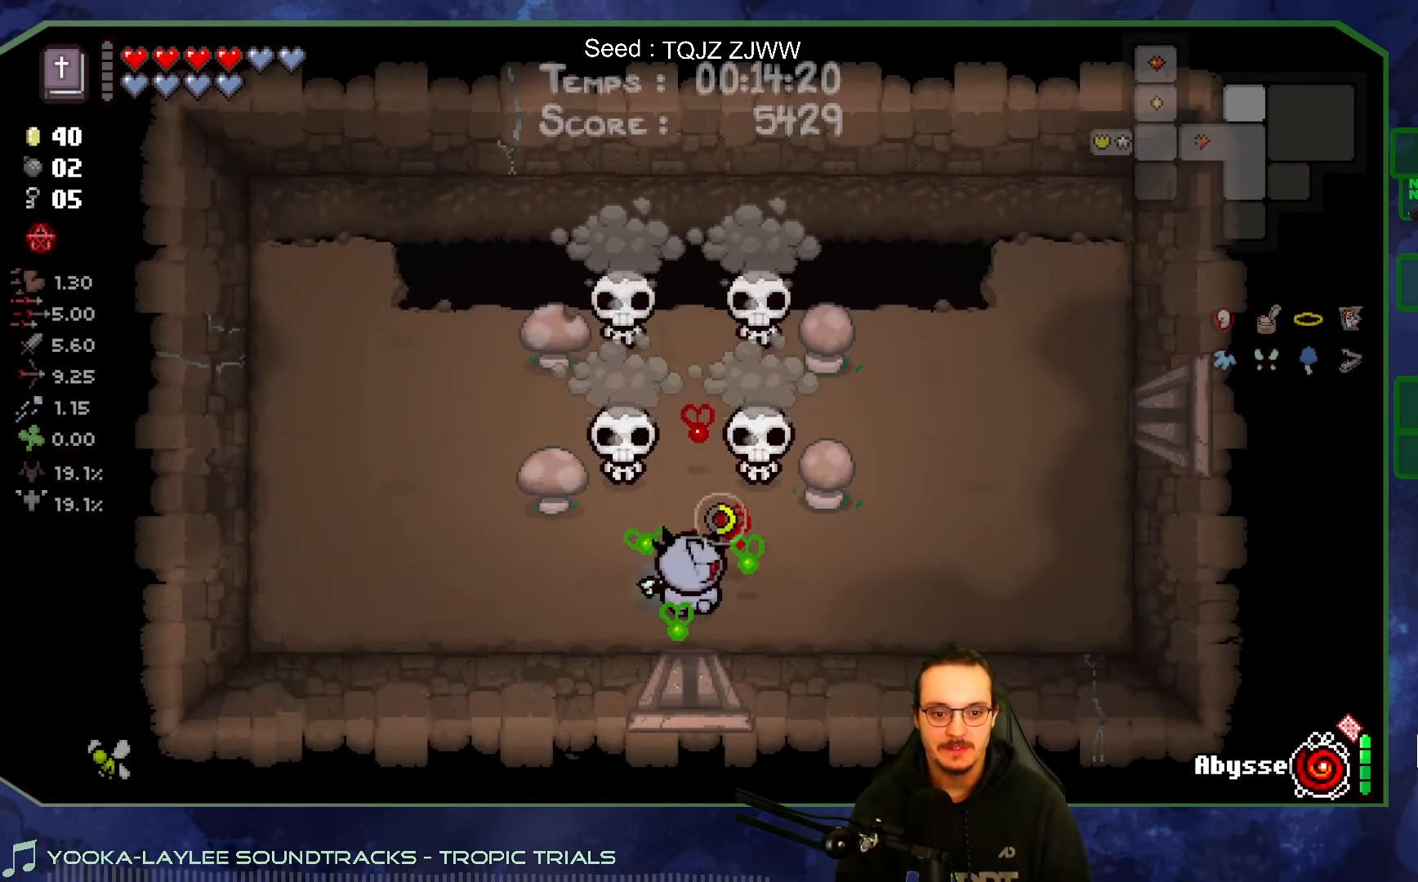
{"buttons": [], "left_stick": "left", "right_stick": "up", "events": [[150, "left_stick", "left"], [316, "left_stick", "center"], [466, "left_stick", "left"]]}
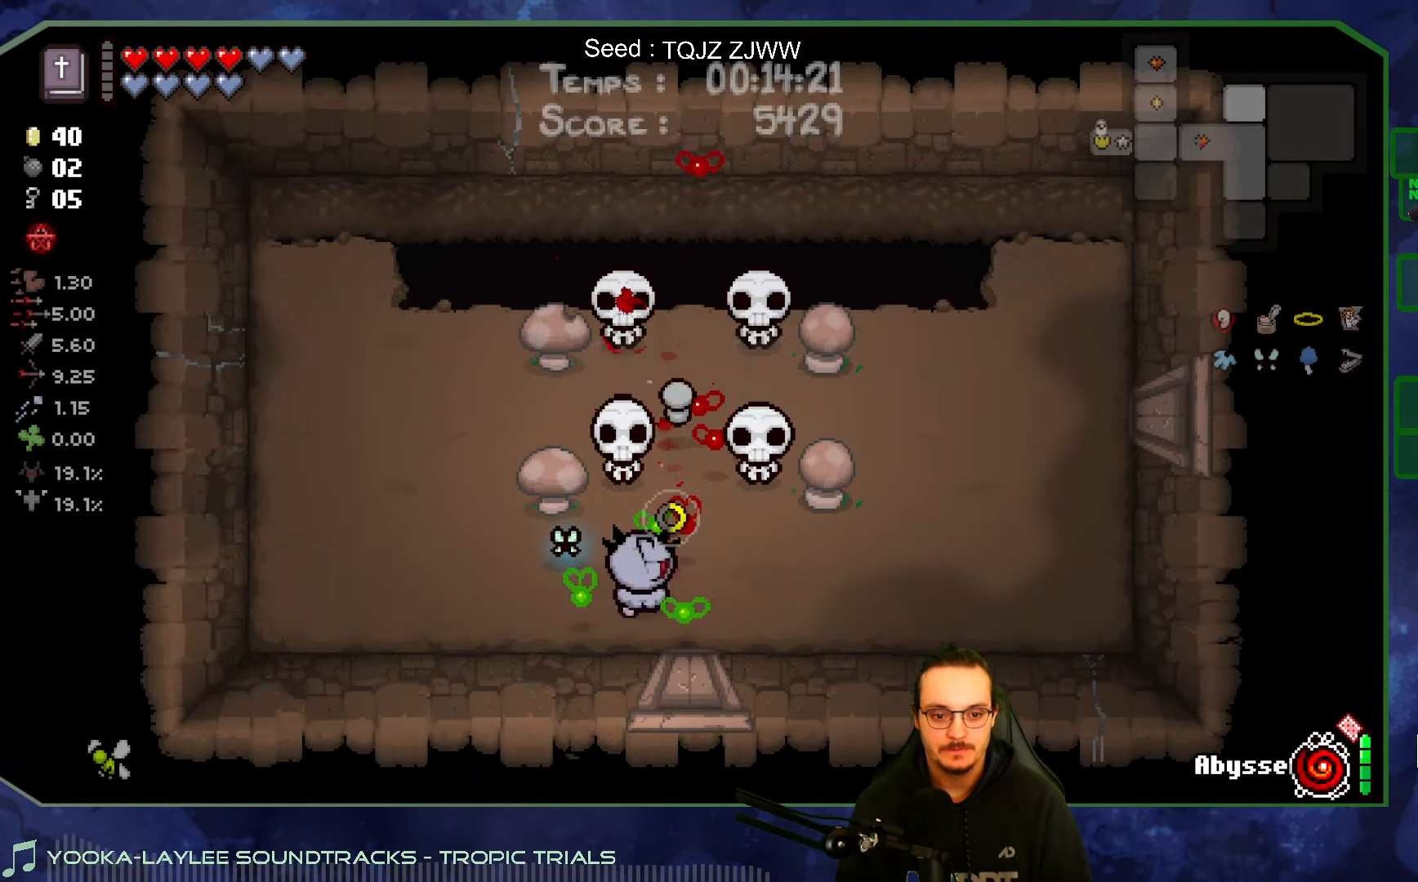
{"buttons": [], "left_stick": "up-left", "right_stick": "right", "events": [[50, "left_stick", "up-left"], [83, "right_stick", "up-right"], [183, "right_stick", "right"]]}
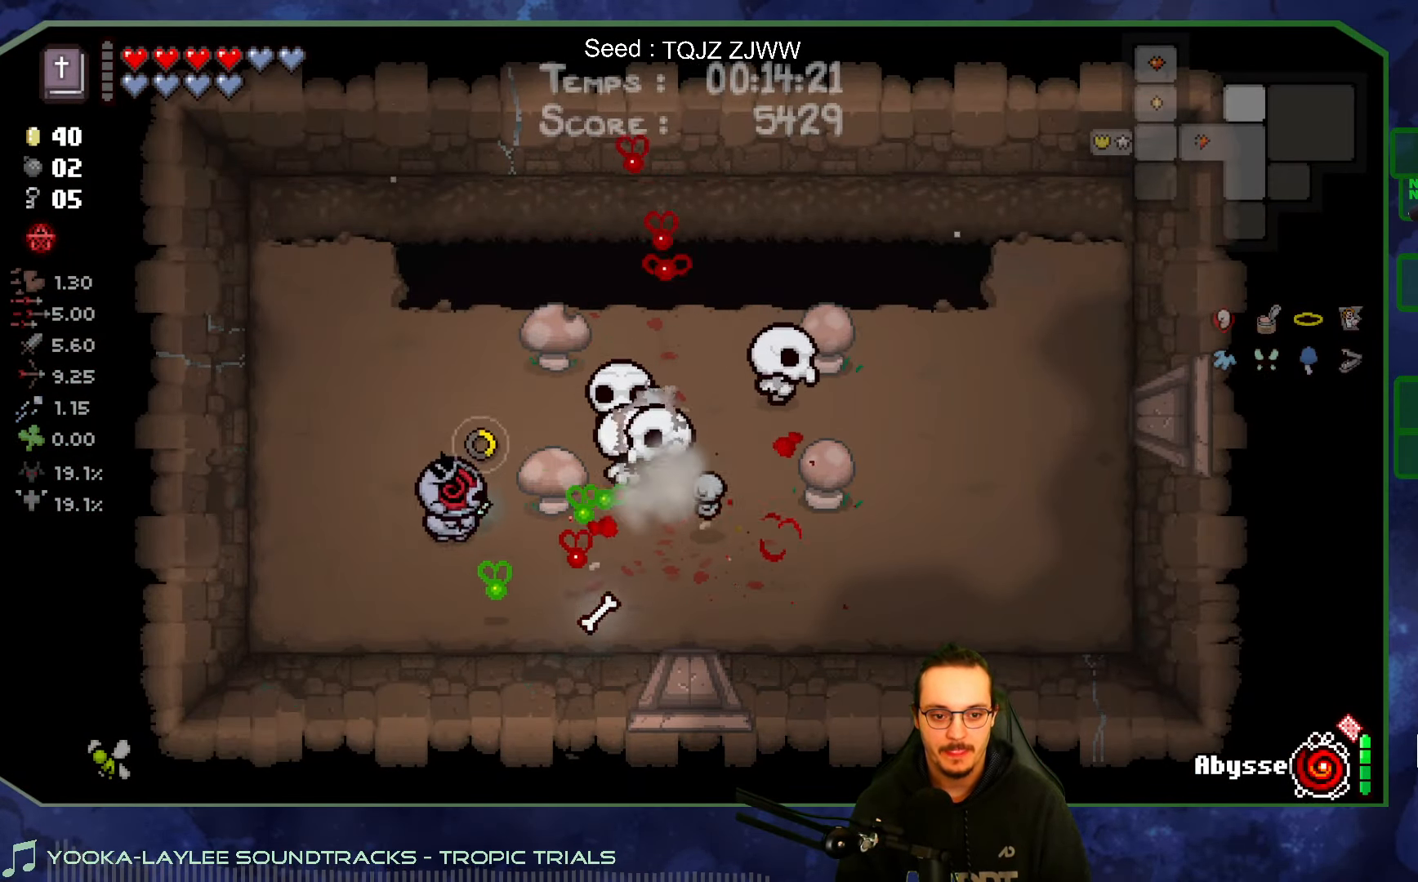
{"buttons": [], "left_stick": "left", "right_stick": "right", "events": [[66, "left_stick", "center"], [183, "left_stick", "left"]]}